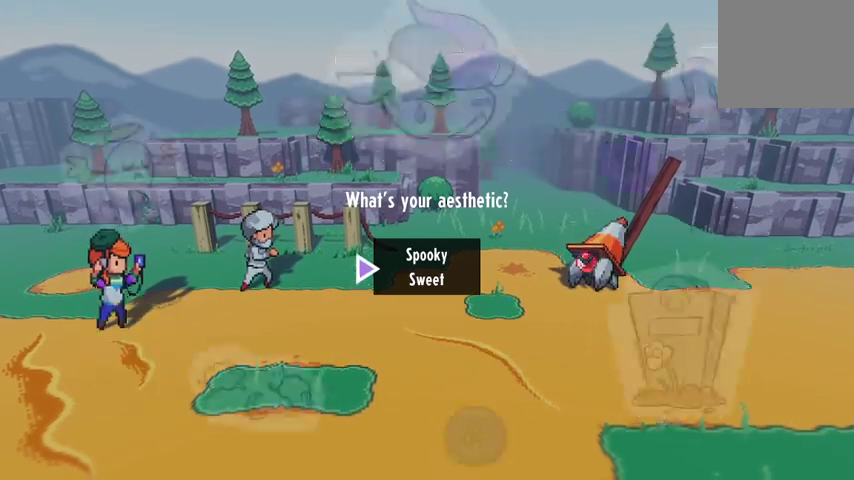
Gameplay with a controller (Xbox layout); each line is a JSON object with the inputs held at the frame after it. "events" lists button and stick changes between this image and that frame as [ms after this image, input, new state], when the widget could be followed in between.
{"buttons": [], "left_stick": "up-left", "right_stick": "center", "events": [[167, "left_stick", "center"], [300, "left_stick", "up-left"]]}
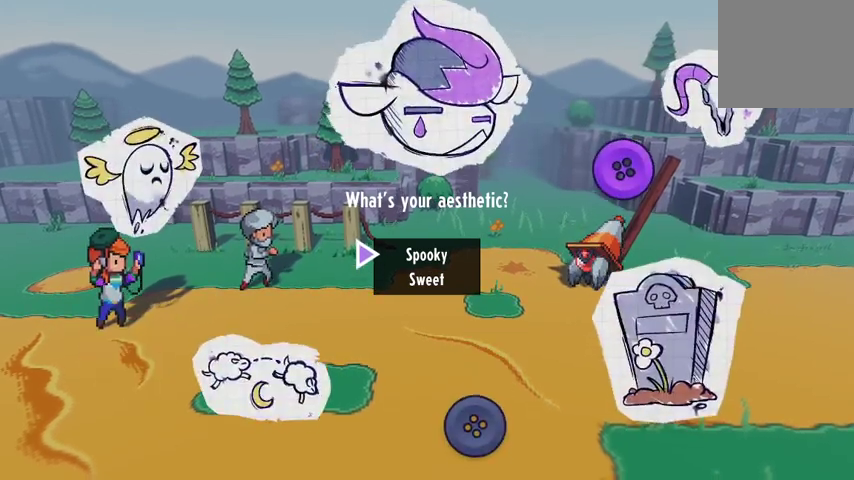
{"buttons": [], "left_stick": "down-right", "right_stick": "center", "events": [[100, "left_stick", "down-right"], [233, "left_stick", "left"], [300, "left_stick", "up-left"], [400, "left_stick", "down-right"]]}
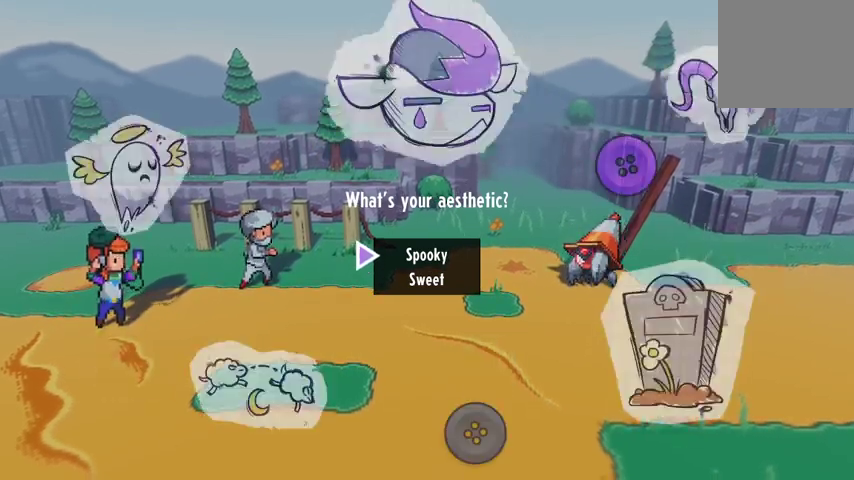
{"buttons": [], "left_stick": "center", "right_stick": "center", "events": [[67, "left_stick", "up"], [267, "left_stick", "down-right"], [400, "left_stick", "center"]]}
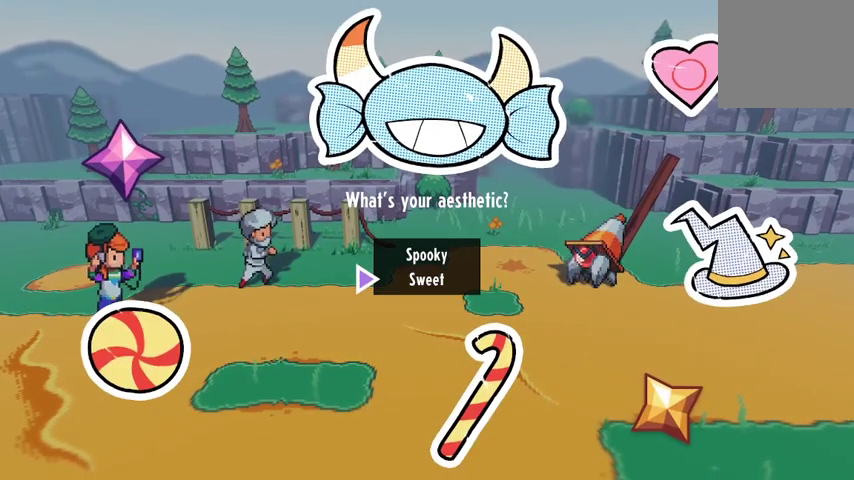
{"buttons": [], "left_stick": "center", "right_stick": "center", "events": [[167, "left_stick", "up"], [367, "left_stick", "center"]]}
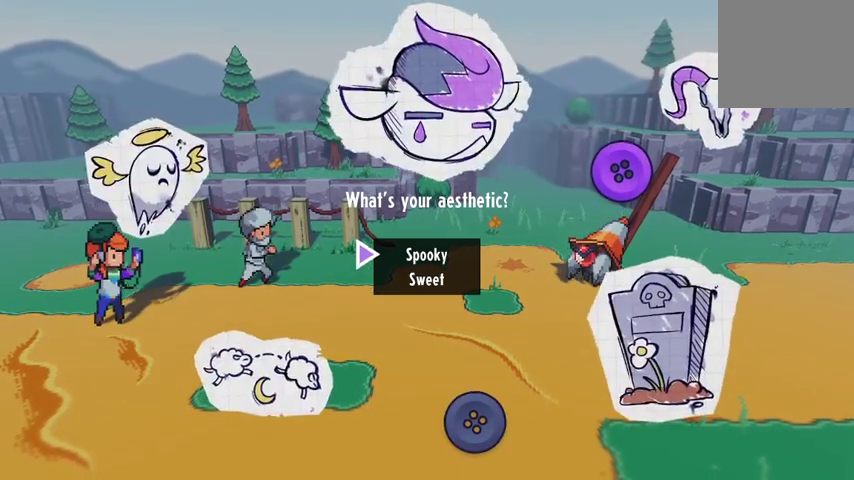
{"buttons": [], "left_stick": "center", "right_stick": "center", "events": []}
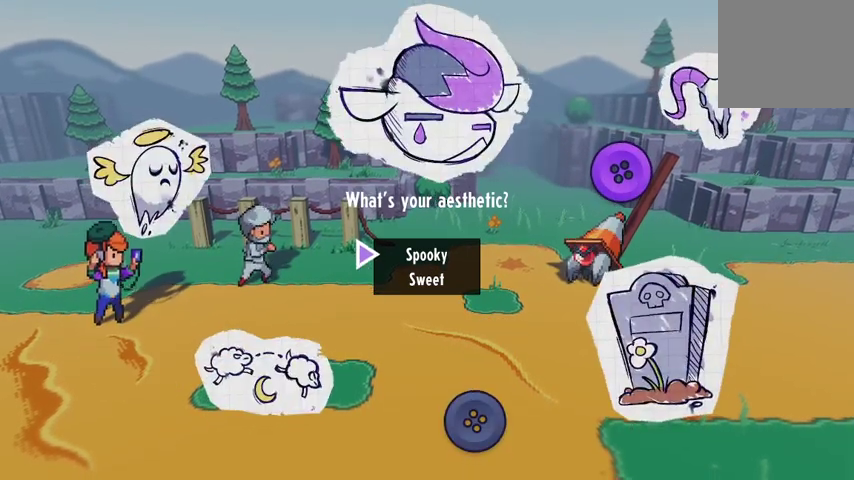
{"buttons": [], "left_stick": "center", "right_stick": "center", "events": [[100, "left_stick", "down"], [233, "left_stick", "center"]]}
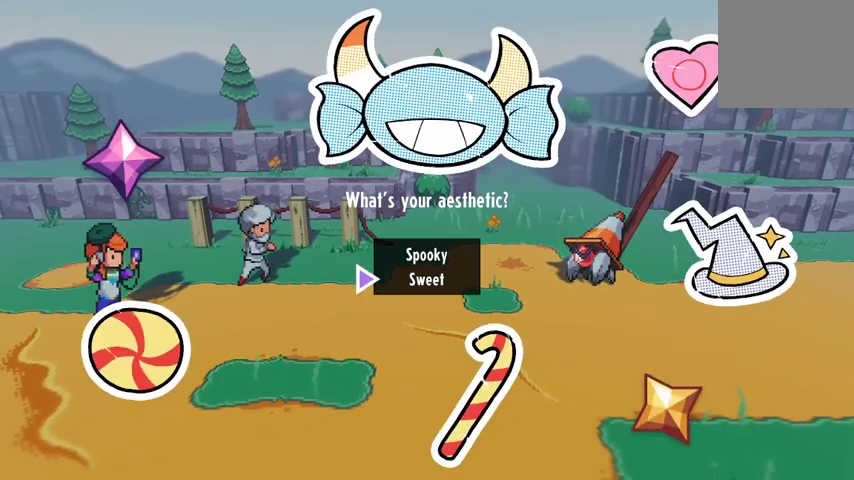
{"buttons": [], "left_stick": "center", "right_stick": "center", "events": []}
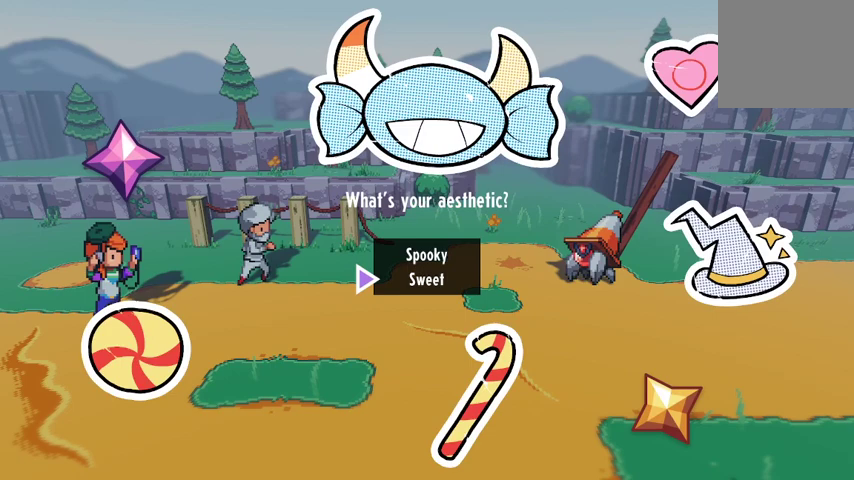
{"buttons": [], "left_stick": "center", "right_stick": "center", "events": [[67, "left_stick", "up"], [267, "left_stick", "center"]]}
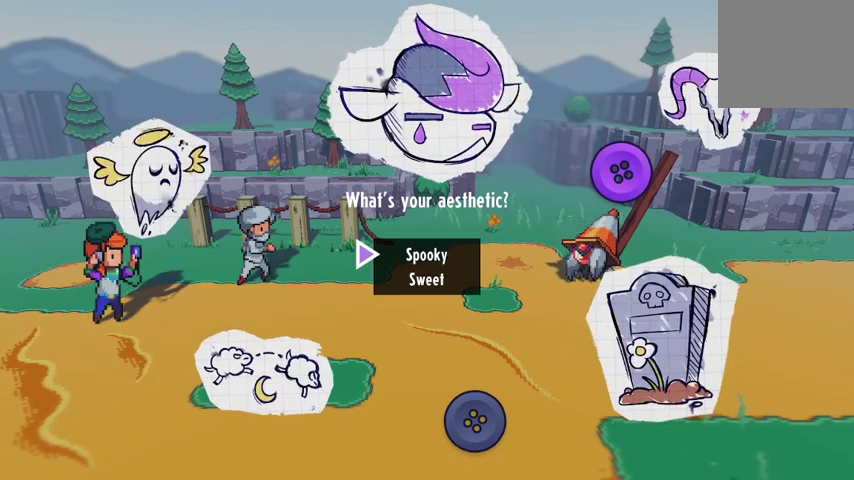
{"buttons": [], "left_stick": "center", "right_stick": "center", "events": []}
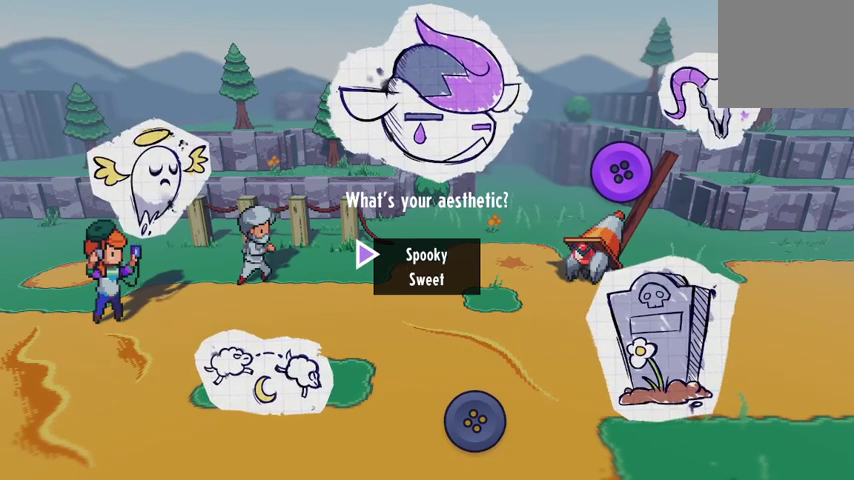
{"buttons": [], "left_stick": "center", "right_stick": "center", "events": []}
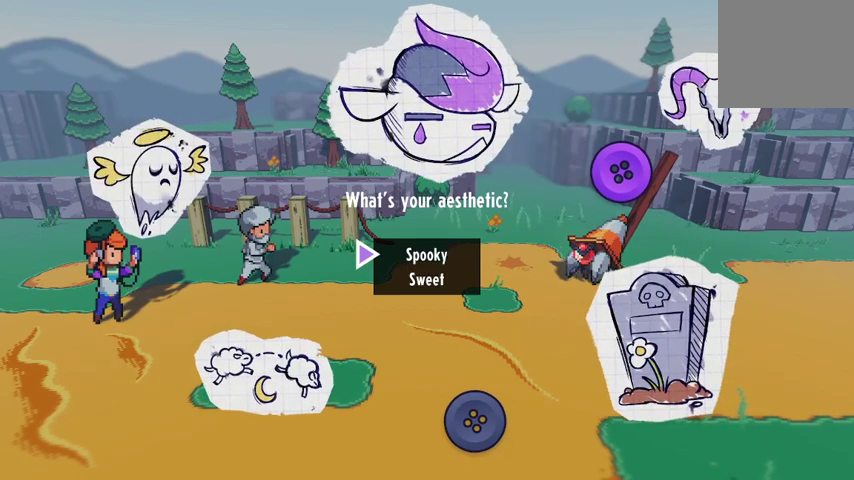
{"buttons": [], "left_stick": "down", "right_stick": "center", "events": [[467, "left_stick", "down"]]}
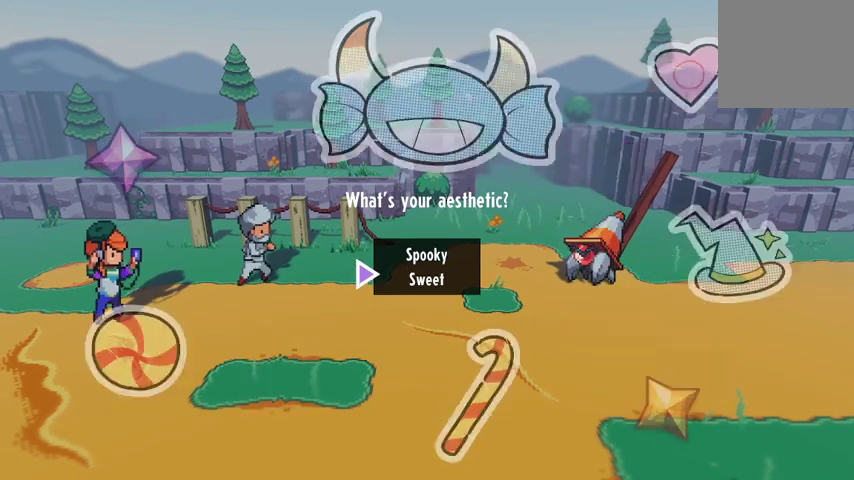
{"buttons": [], "left_stick": "center", "right_stick": "center", "events": [[100, "left_stick", "center"]]}
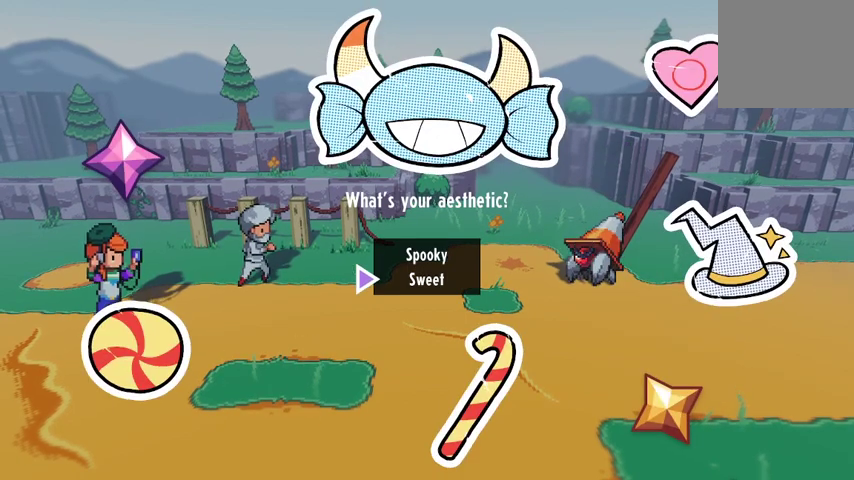
{"buttons": [], "left_stick": "center", "right_stick": "center", "events": []}
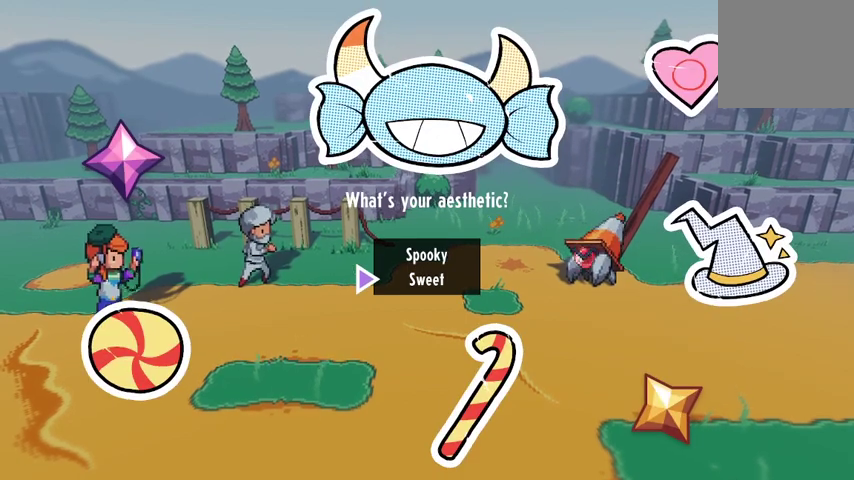
{"buttons": [], "left_stick": "center", "right_stick": "center", "events": []}
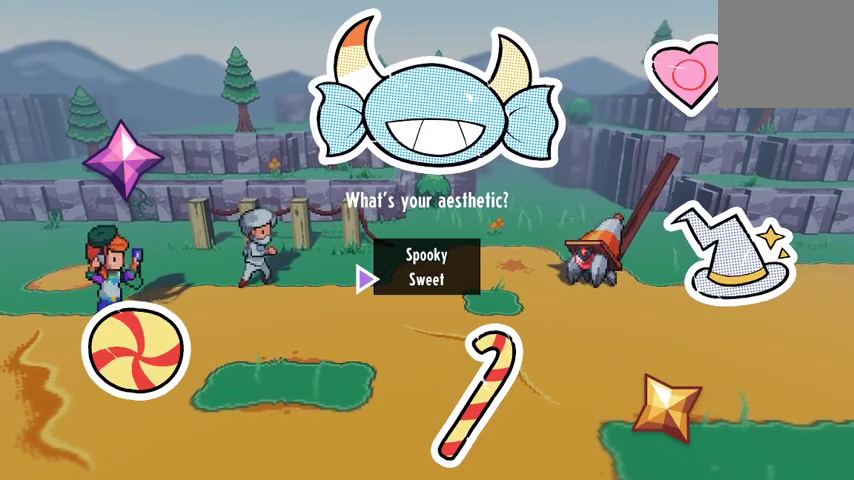
{"buttons": [], "left_stick": "center", "right_stick": "center", "events": [[33, "left_stick", "up"], [200, "left_stick", "center"]]}
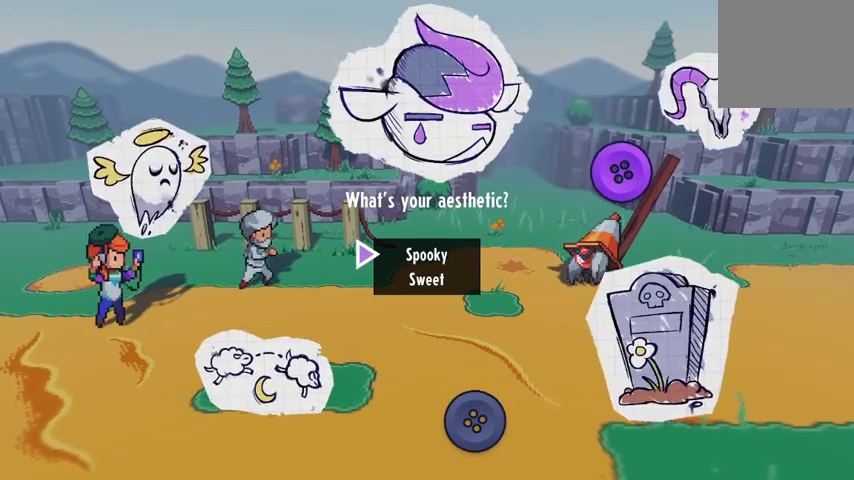
{"buttons": ["A"], "left_stick": "center", "right_stick": "center", "events": [[500, "A", "down"]]}
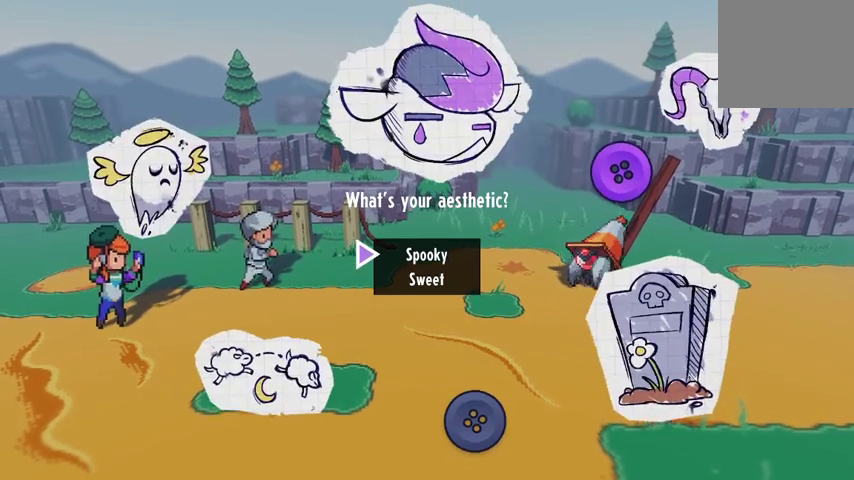
{"buttons": [], "left_stick": "center", "right_stick": "center", "events": [[100, "A", "up"]]}
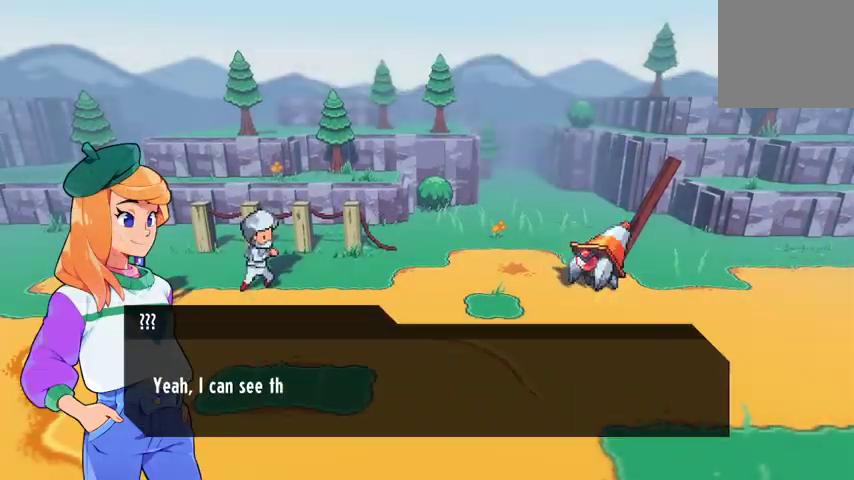
{"buttons": [], "left_stick": "center", "right_stick": "center", "events": []}
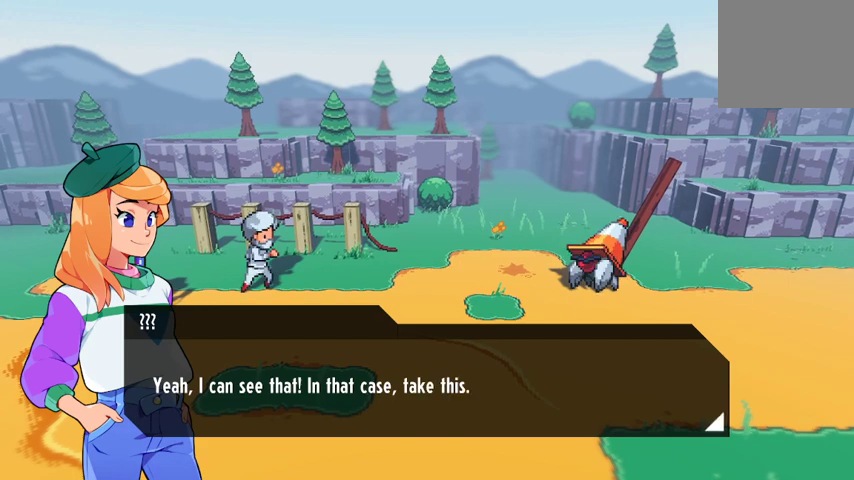
{"buttons": ["A"], "left_stick": "center", "right_stick": "center", "events": [[433, "A", "down"]]}
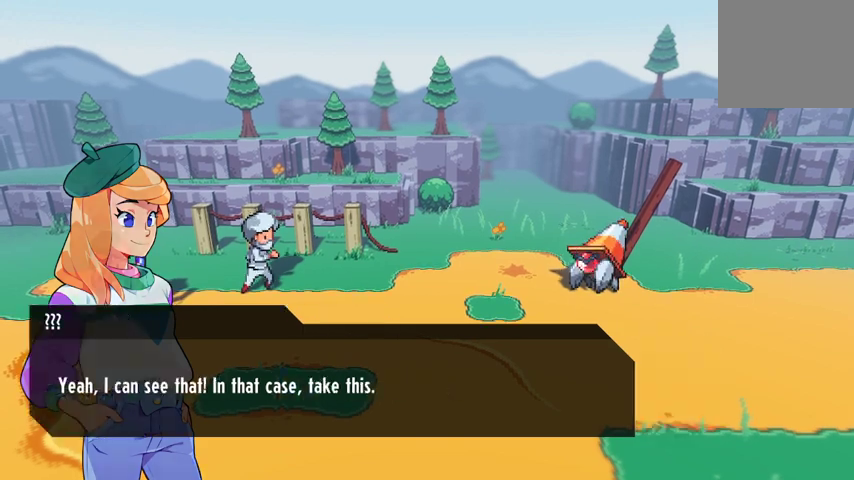
{"buttons": [], "left_stick": "center", "right_stick": "center", "events": [[67, "A", "up"]]}